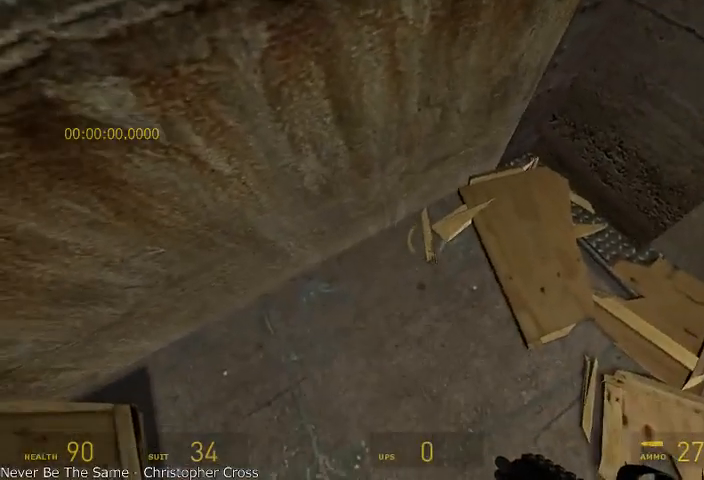
Gameplay with keyboard and mouse; each line is a JSON object with the keys and mouse buttons held at the frame after it. "events" lists presses ("down") and releases ("up") of "a", "alt", "d", "r", "s", "shift", "space", "tab", "w", "mouse_left", "mouse_right", "mouse_wheel_up" and "mouse_wheel_down" between this image and that frame as [ms after this image, input, new state], when the widget could be followed in between. "mouse_left", "mouse_right", "mouse_wheel_up", "mouse_wheel_down" = the "left", "right", "wheel_up", "wheel_down" buttons of the "mouse" list. No other keys are recorded. Mouse movement is not recorded.
{"keys": ["shift"], "mouse": [], "events": [[208, "shift", "down"]]}
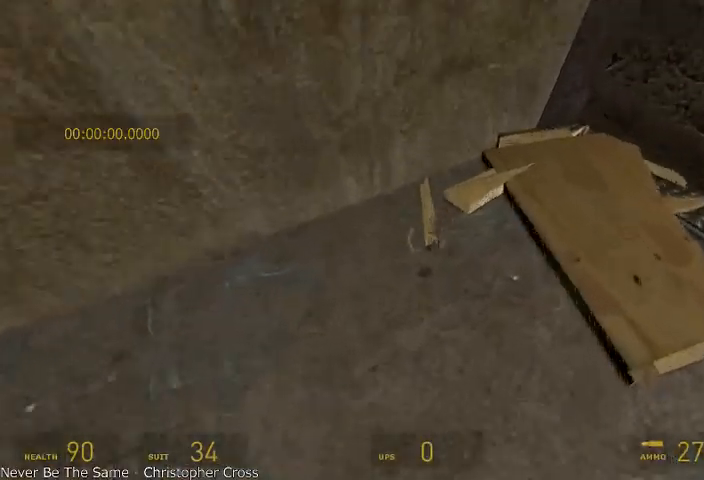
{"keys": ["s"], "mouse": [], "events": [[42, "r", "down"], [167, "r", "up"], [333, "s", "down"], [375, "shift", "up"]]}
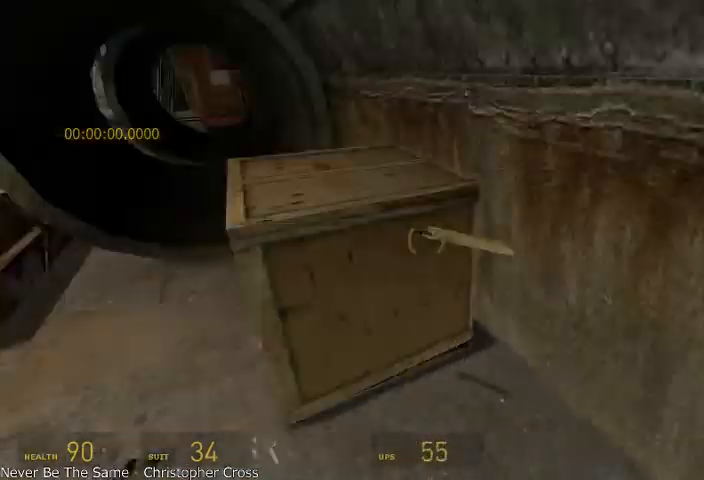
{"keys": ["w"], "mouse": [], "events": [[83, "a", "down"], [208, "s", "up"], [292, "w", "down"], [333, "a", "up"]]}
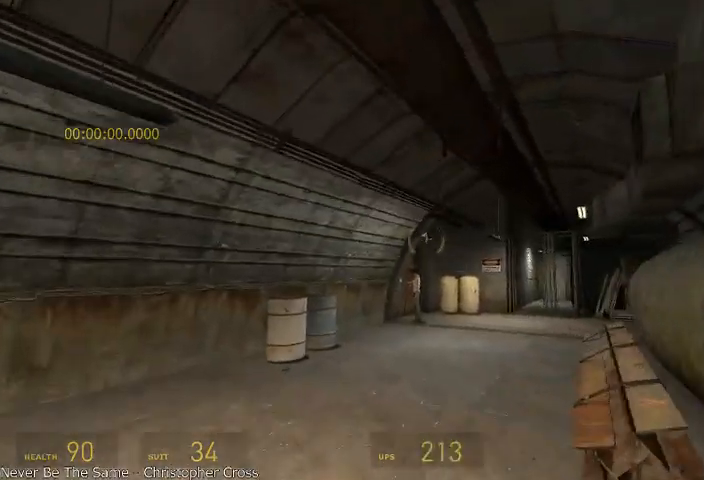
{"keys": ["w"], "mouse": ["wheel_up"], "events": [[167, "d", "down"], [208, "mouse_wheel_up", "down"], [292, "w", "up"], [458, "w", "down"], [500, "d", "up"]]}
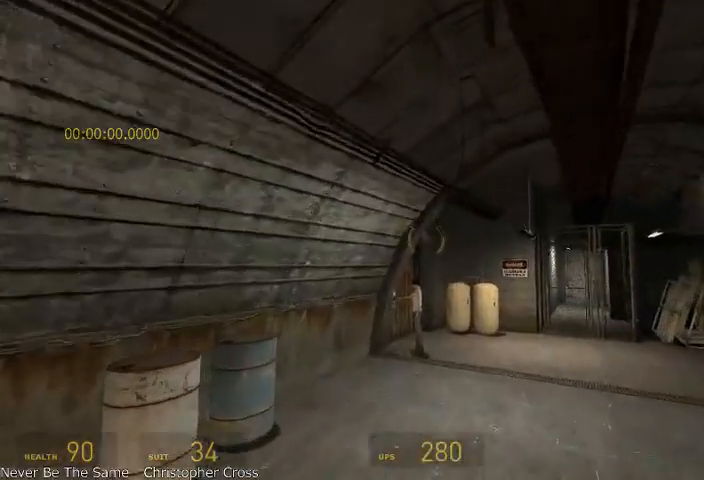
{"keys": ["d", "w"], "mouse": ["wheel_up"], "events": [[292, "d", "down"]]}
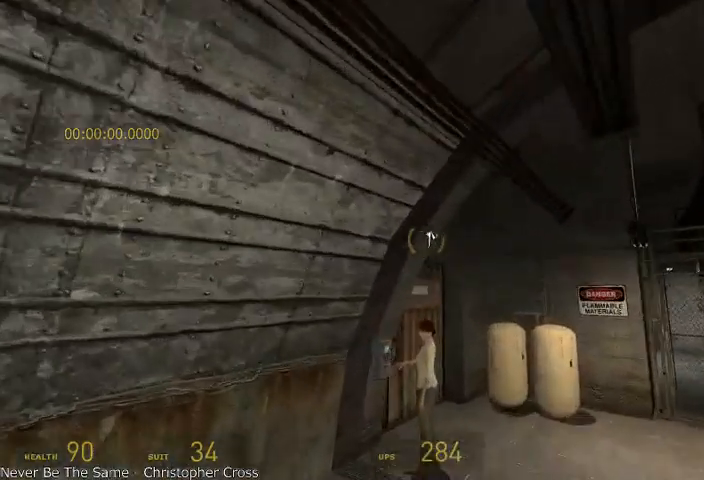
{"keys": [], "mouse": [], "events": [[83, "w", "up"], [250, "mouse_wheel_up", "up"], [458, "d", "up"]]}
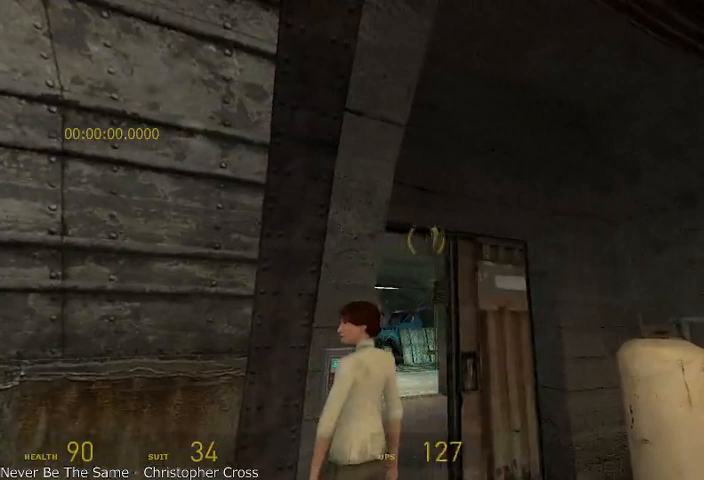
{"keys": [], "mouse": [], "events": []}
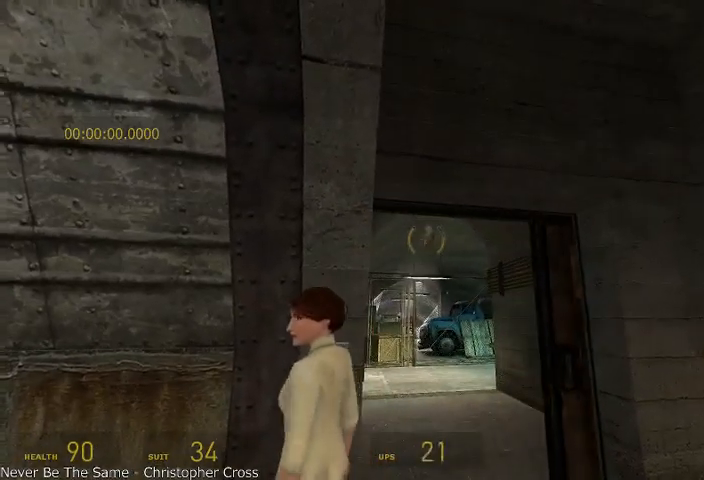
{"keys": [], "mouse": [], "events": []}
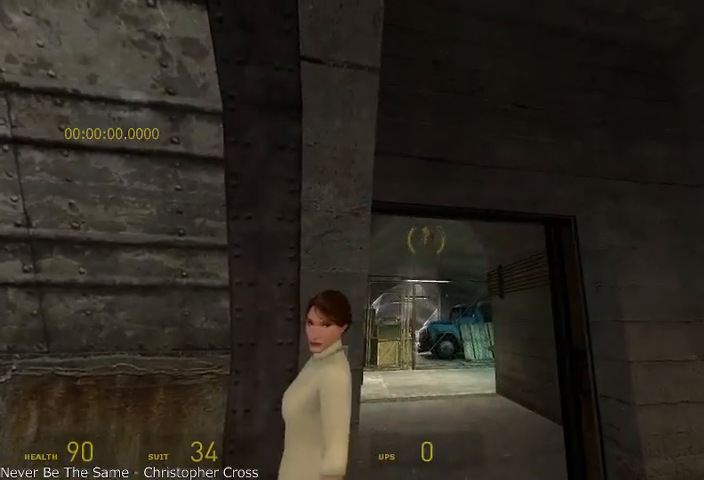
{"keys": [], "mouse": [], "events": []}
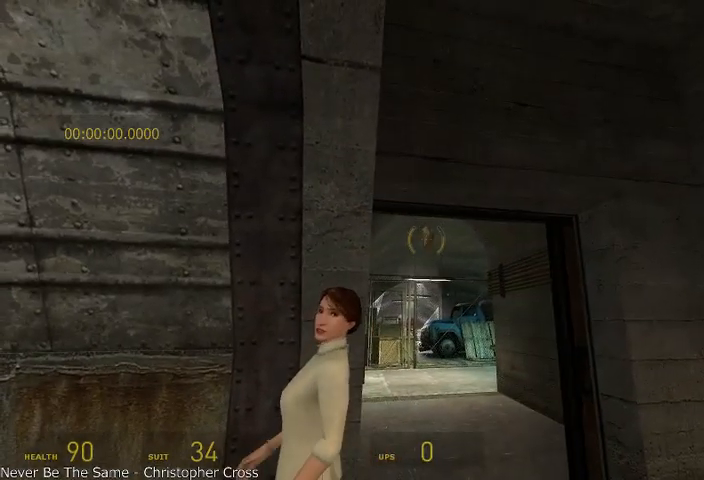
{"keys": [], "mouse": [], "events": []}
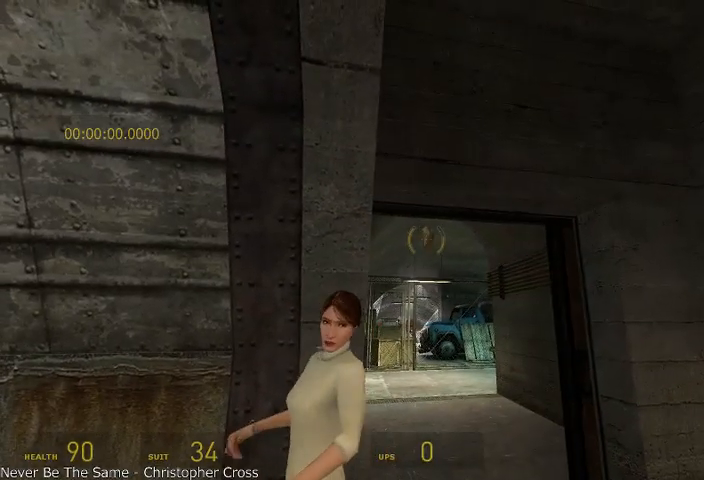
{"keys": [], "mouse": [], "events": []}
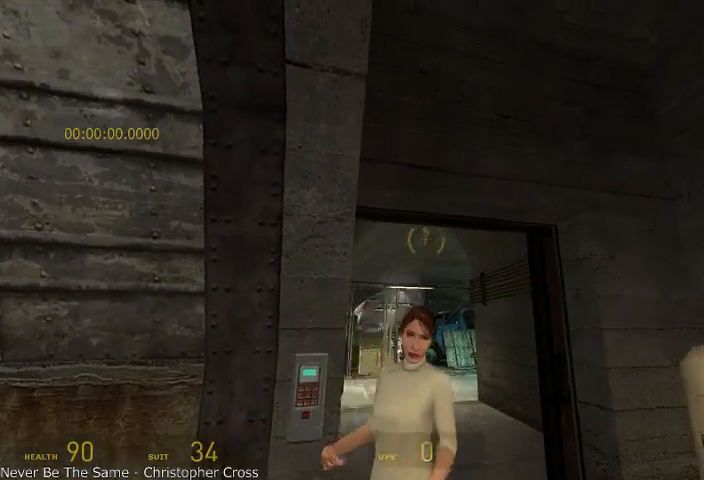
{"keys": [], "mouse": [], "events": [[83, "w", "down"], [167, "w", "up"]]}
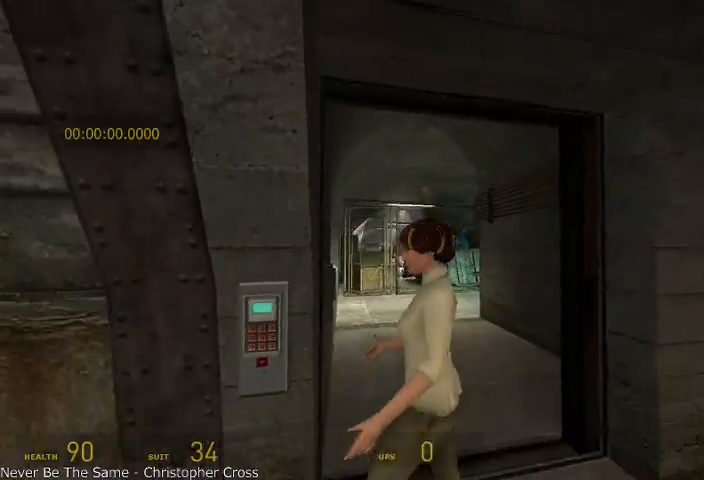
{"keys": [], "mouse": [], "events": [[250, "w", "down"], [417, "w", "up"]]}
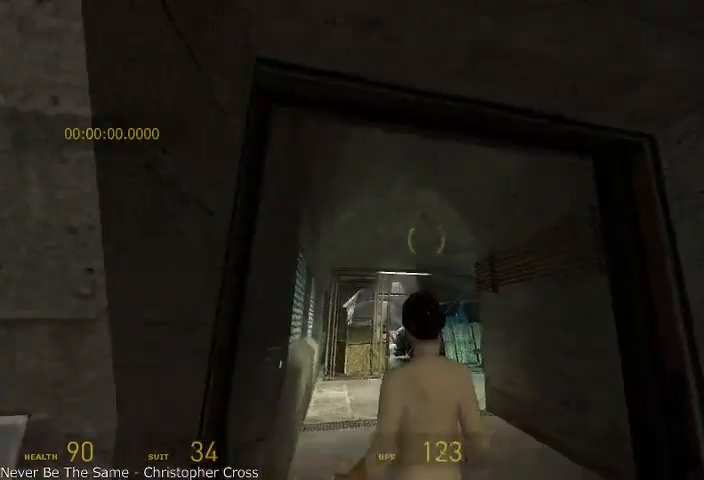
{"keys": ["w"], "mouse": [], "events": [[375, "w", "down"]]}
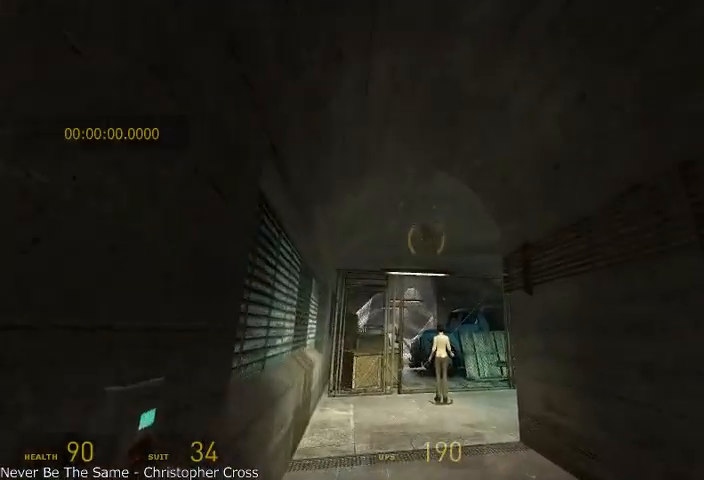
{"keys": ["a", "w"], "mouse": ["wheel_up"], "events": [[292, "a", "down"], [458, "mouse_wheel_up", "down"]]}
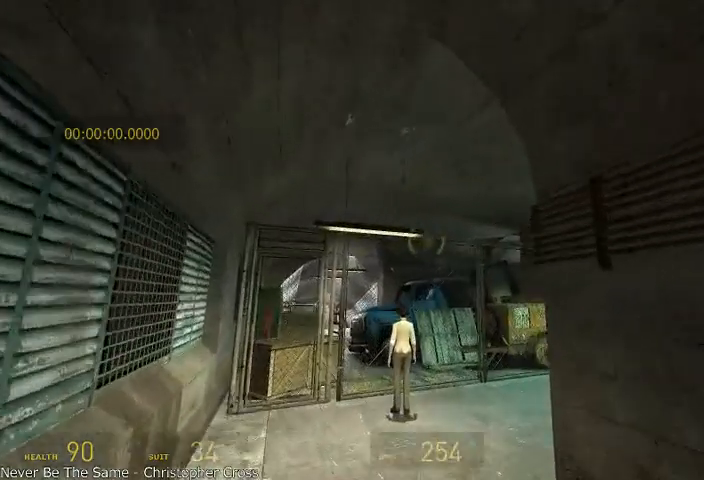
{"keys": ["a", "w"], "mouse": [], "events": [[83, "a", "up"], [250, "a", "down"], [417, "mouse_wheel_up", "up"]]}
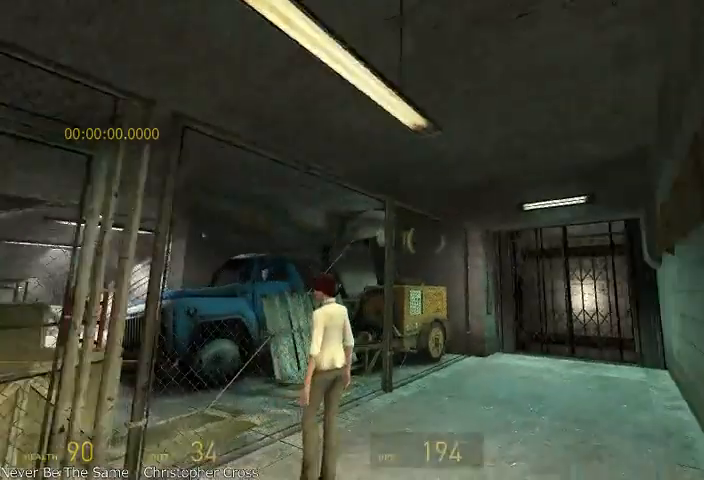
{"keys": [], "mouse": [], "events": [[208, "a", "up"], [292, "w", "up"]]}
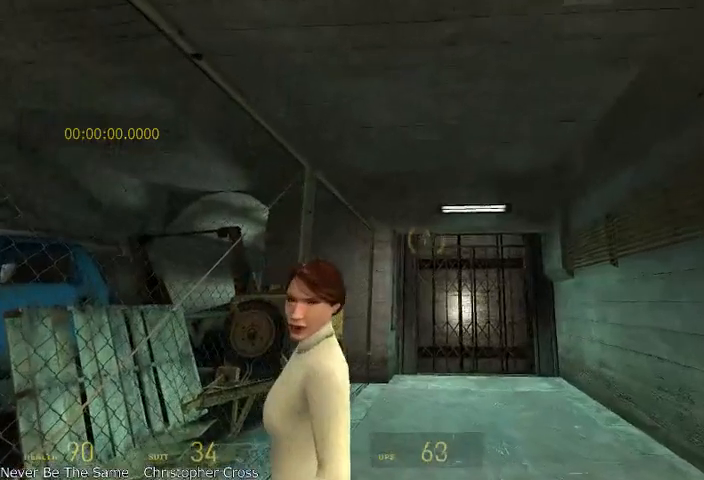
{"keys": [], "mouse": [], "events": [[42, "a", "down"], [125, "a", "up"], [417, "d", "down"], [500, "d", "up"]]}
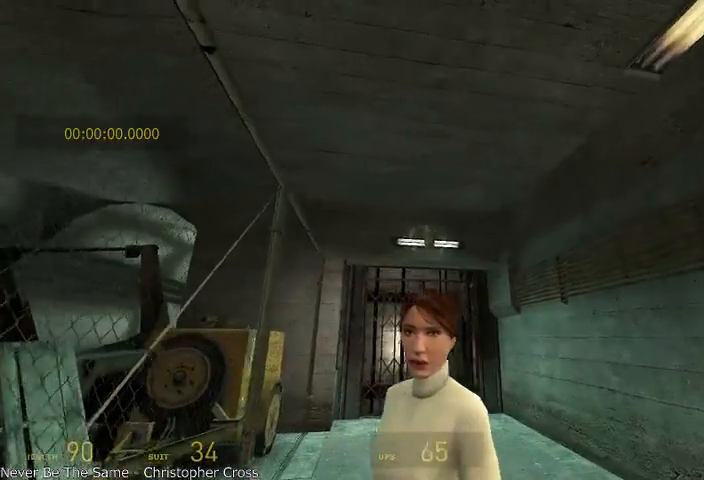
{"keys": [], "mouse": [], "events": [[333, "a", "down"], [375, "a", "up"]]}
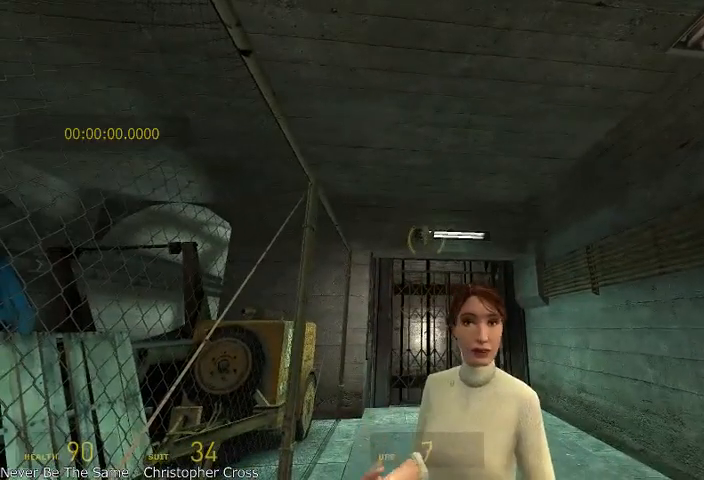
{"keys": [], "mouse": [], "events": [[292, "d", "down"], [375, "d", "up"]]}
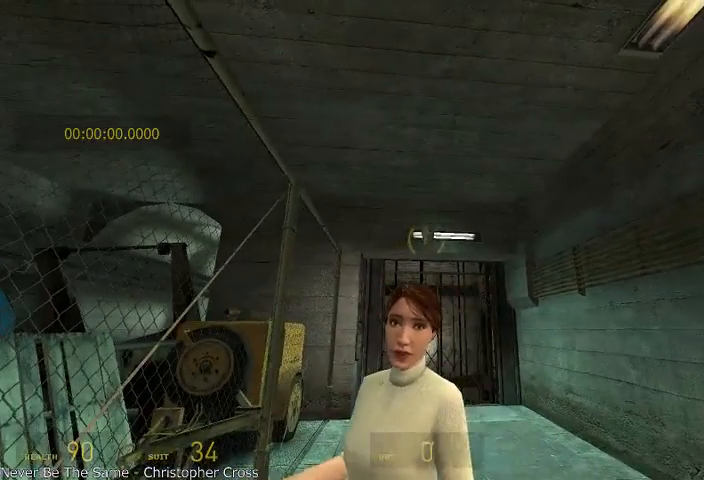
{"keys": [], "mouse": [], "events": []}
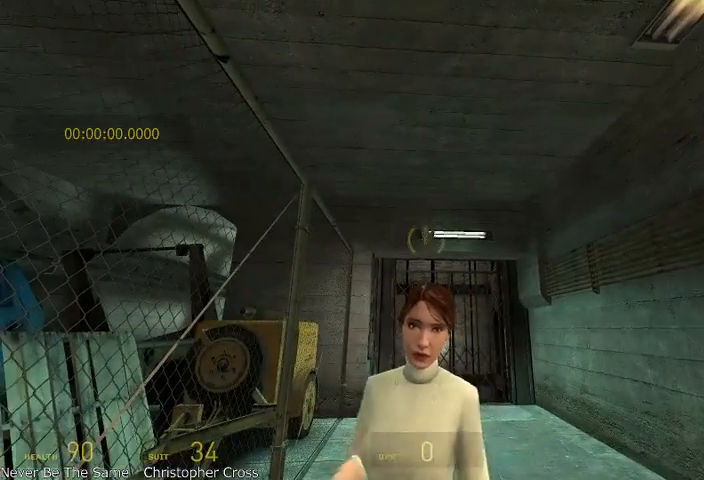
{"keys": [], "mouse": [], "events": []}
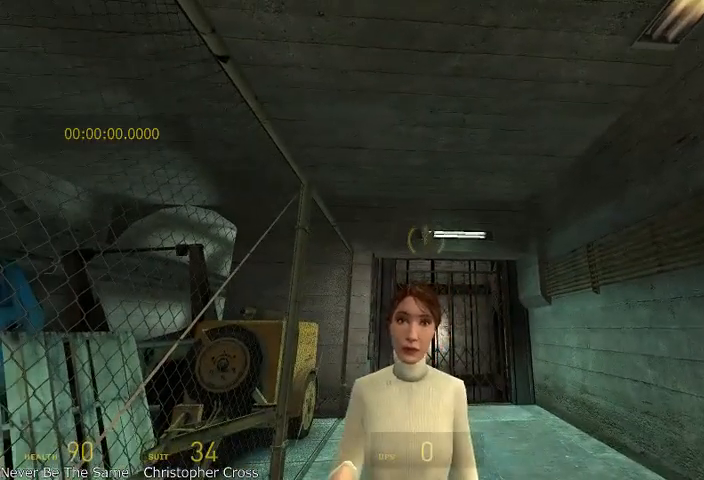
{"keys": [], "mouse": [], "events": [[125, "w", "down"], [167, "w", "up"]]}
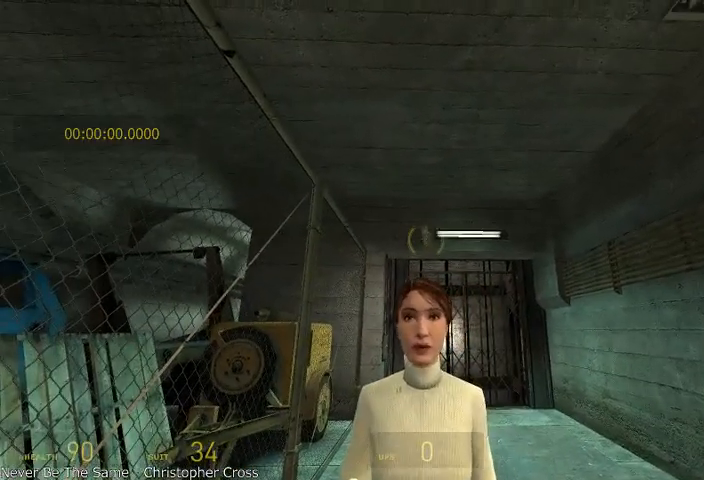
{"keys": [], "mouse": [], "events": []}
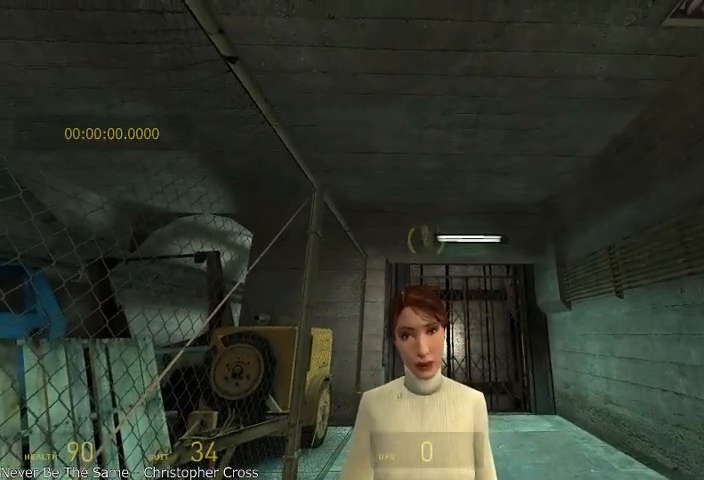
{"keys": [], "mouse": [], "events": []}
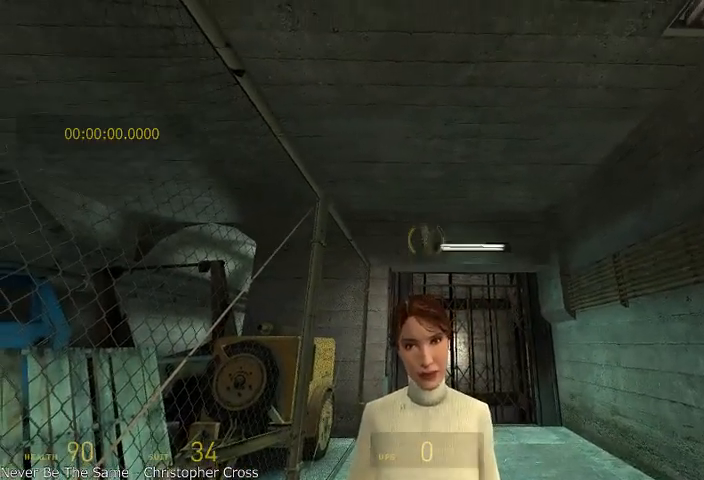
{"keys": [], "mouse": [], "events": []}
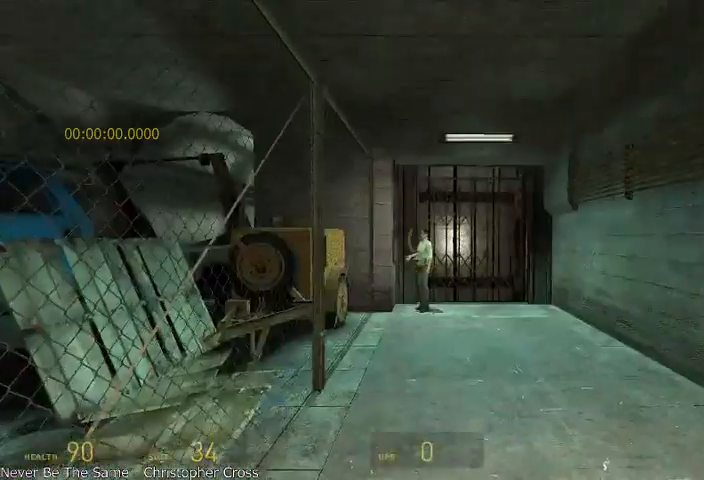
{"keys": ["w"], "mouse": ["wheel_up"], "events": [[250, "w", "down"], [458, "mouse_wheel_up", "down"]]}
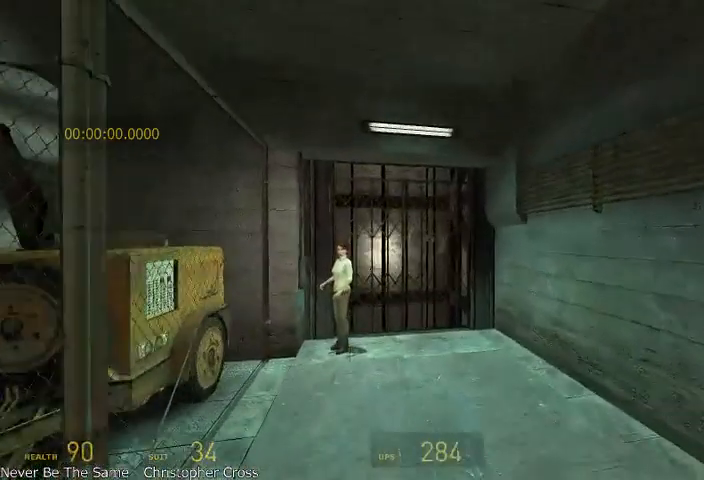
{"keys": [], "mouse": [], "events": [[167, "d", "down"], [250, "w", "up"], [333, "d", "up"], [500, "mouse_wheel_up", "up"]]}
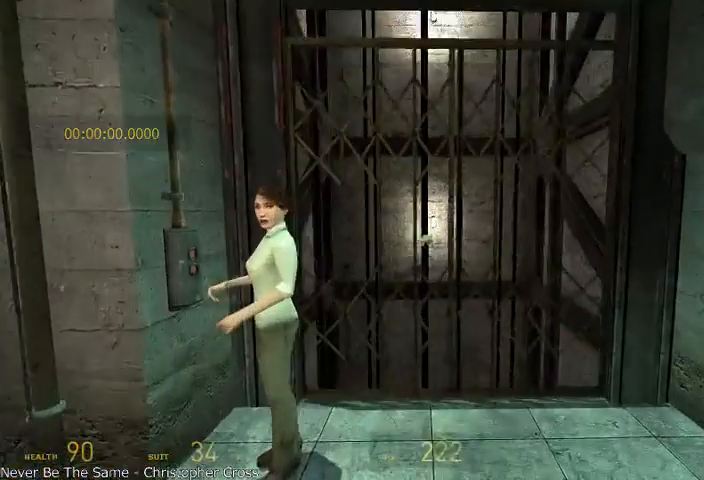
{"keys": [], "mouse": [], "events": [[83, "s", "down"], [208, "s", "up"]]}